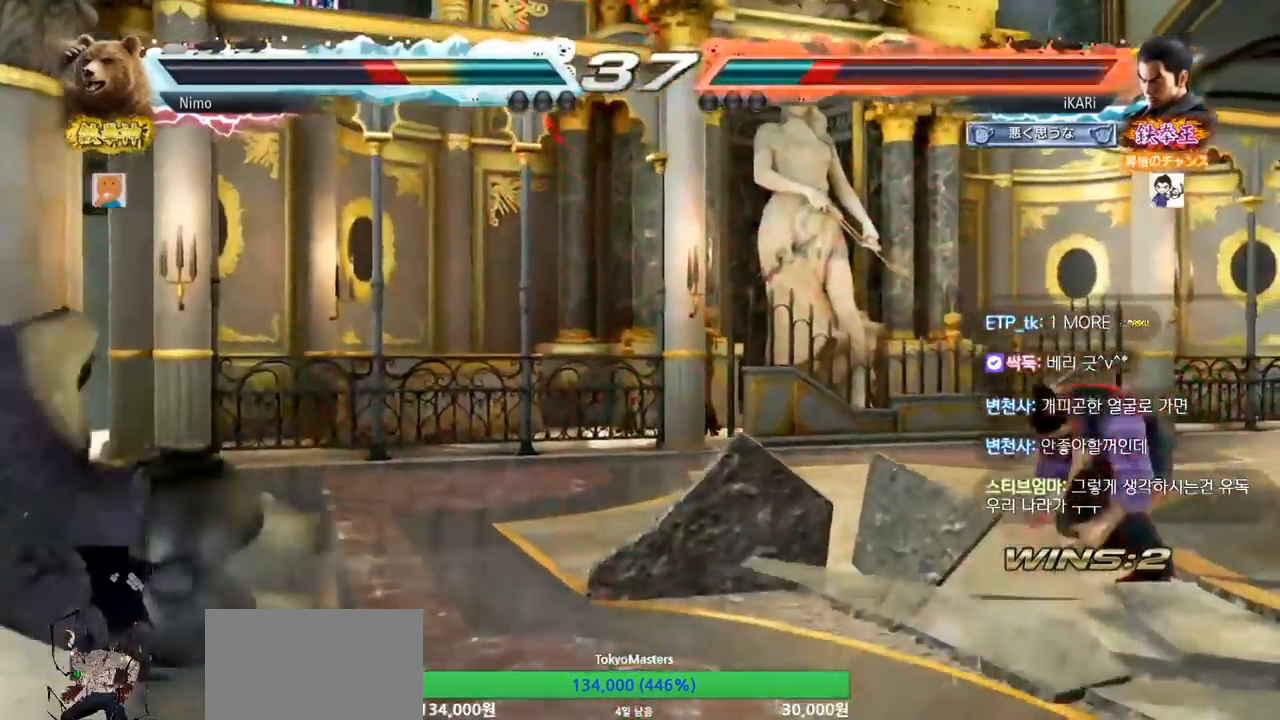
Gameplay with a controller (arcade stick); each line is a JSON object with the inputs held at the frame after it (dt_ms = milliseconds from this image to that frame). "events" lists button and stick changes between this image and that frame as [ms after this image, input, new state], when the widget could be followed in between. Not read: L3 R3.
{"dt_ms": 500, "buttons": [], "left_stick": "center", "events": [[133, "left_stick", "left"], [400, "left_stick", "down"], [500, "left_stick", "center"]]}
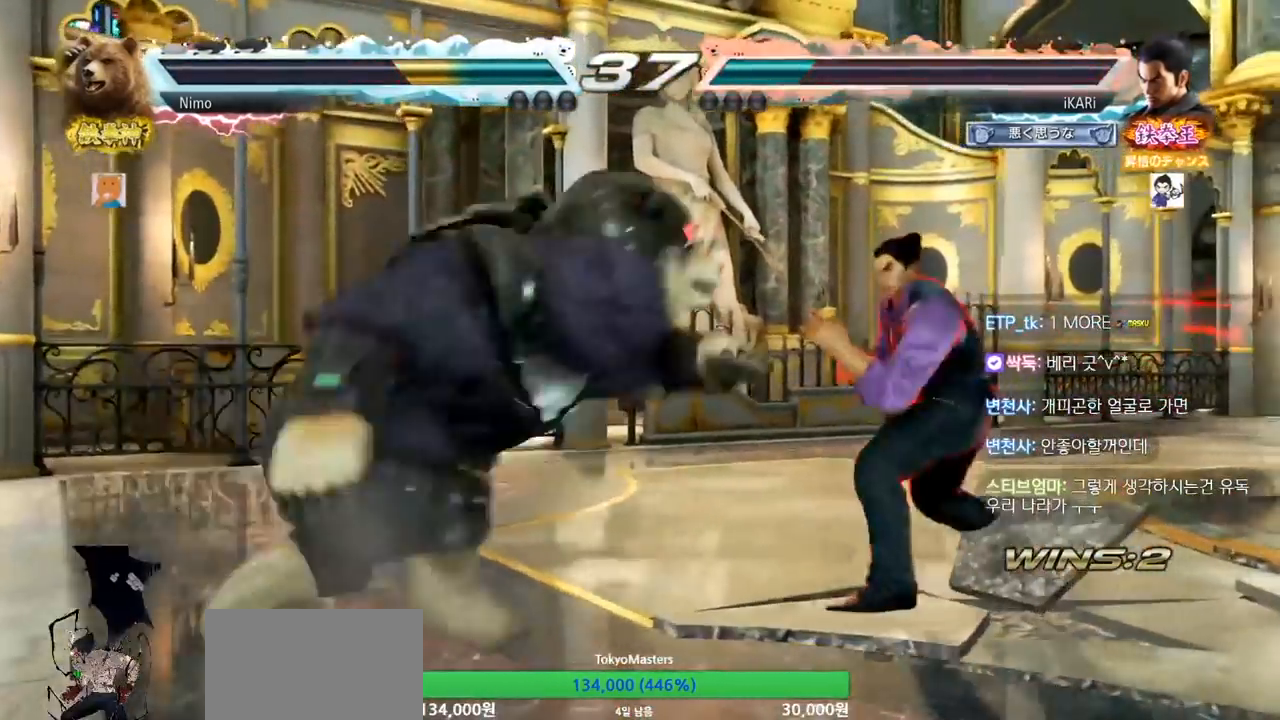
{"dt_ms": 500, "buttons": [], "left_stick": "center", "events": [[167, "left_stick", "right"], [333, "left_stick", "center"], [467, "TRIANGLE", "down"], [500, "TRIANGLE", "up"]]}
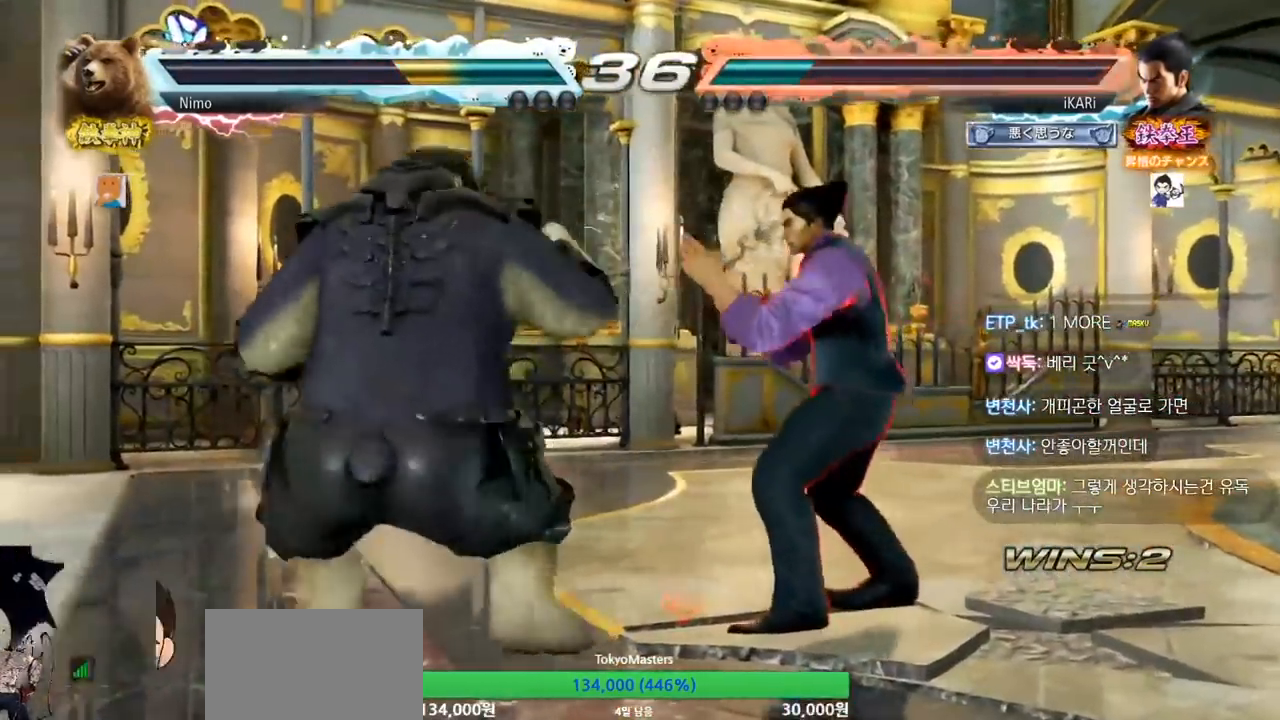
{"dt_ms": 500, "buttons": [], "left_stick": "center", "events": [[233, "TRIANGLE", "down"], [267, "TRIANGLE", "up"]]}
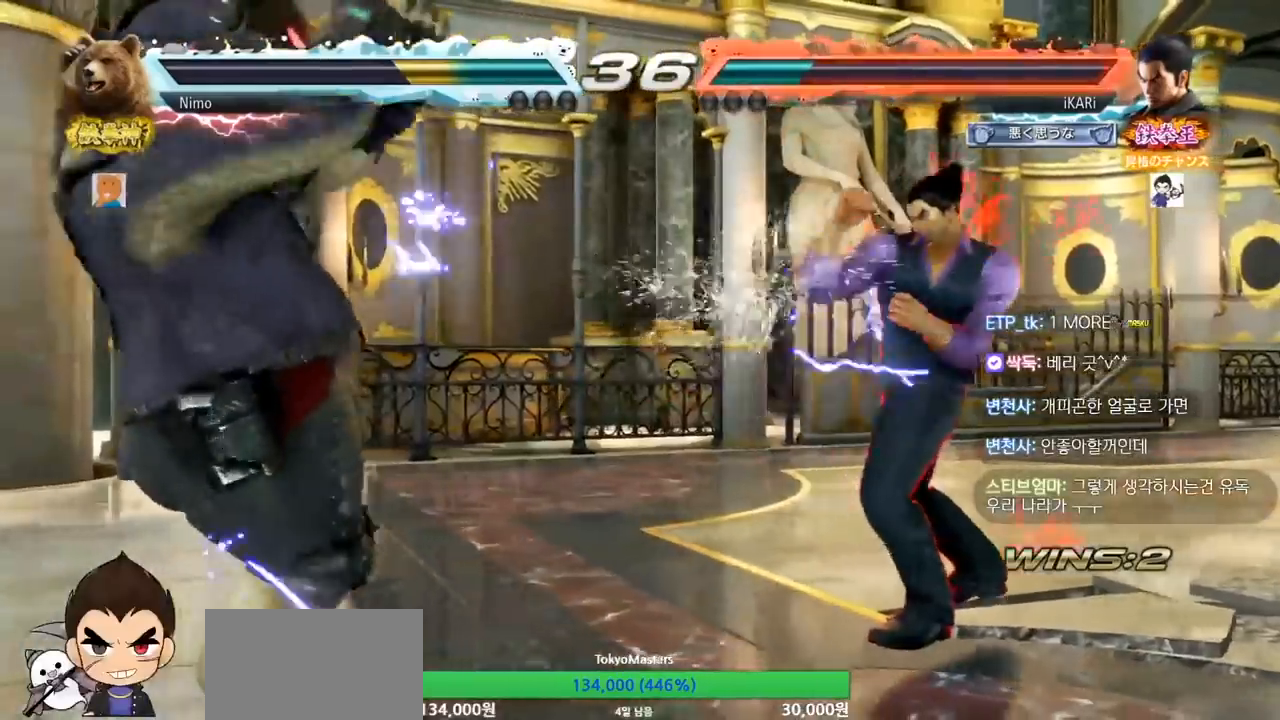
{"dt_ms": 500, "buttons": ["CIRCLE", "SQUARE"], "left_stick": "up", "events": [[133, "left_stick", "down-left"], [200, "CIRCLE", "down"], [200, "SQUARE", "down"], [200, "left_stick", "center"], [367, "left_stick", "up"]]}
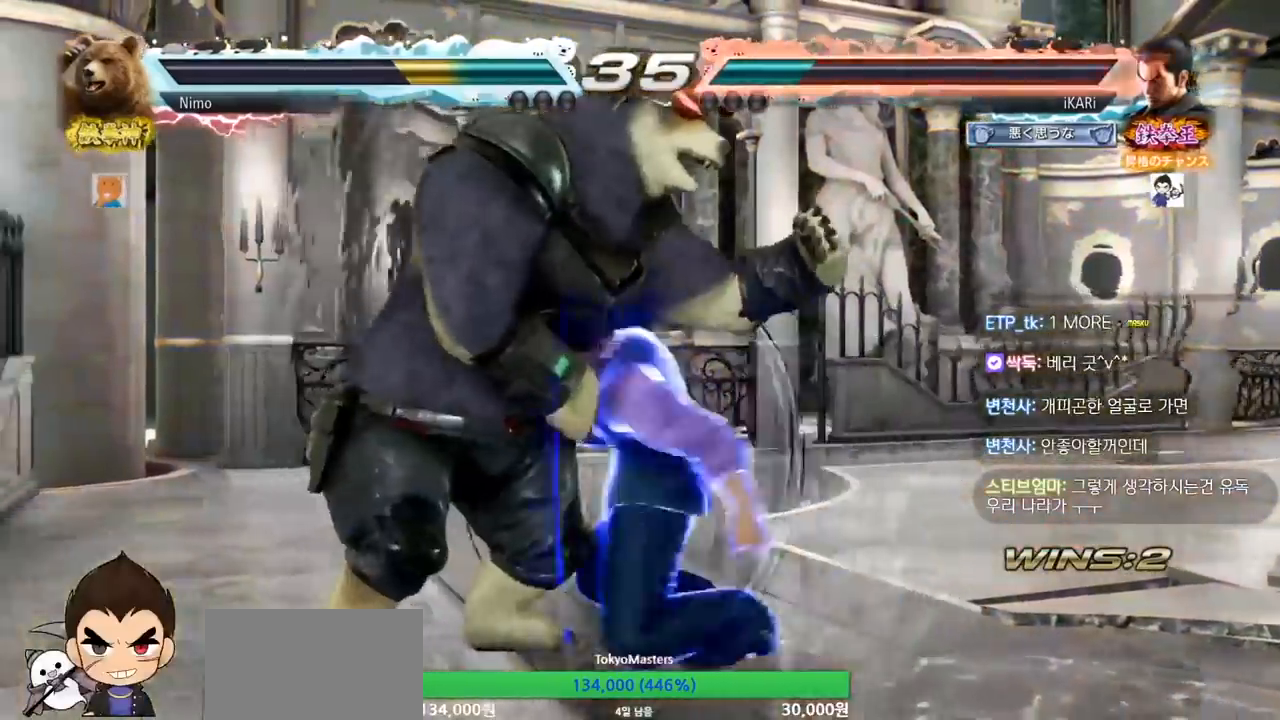
{"dt_ms": 500, "buttons": [], "left_stick": "center", "events": [[267, "SQUARE", "up"], [267, "left_stick", "center"], [367, "CIRCLE", "up"]]}
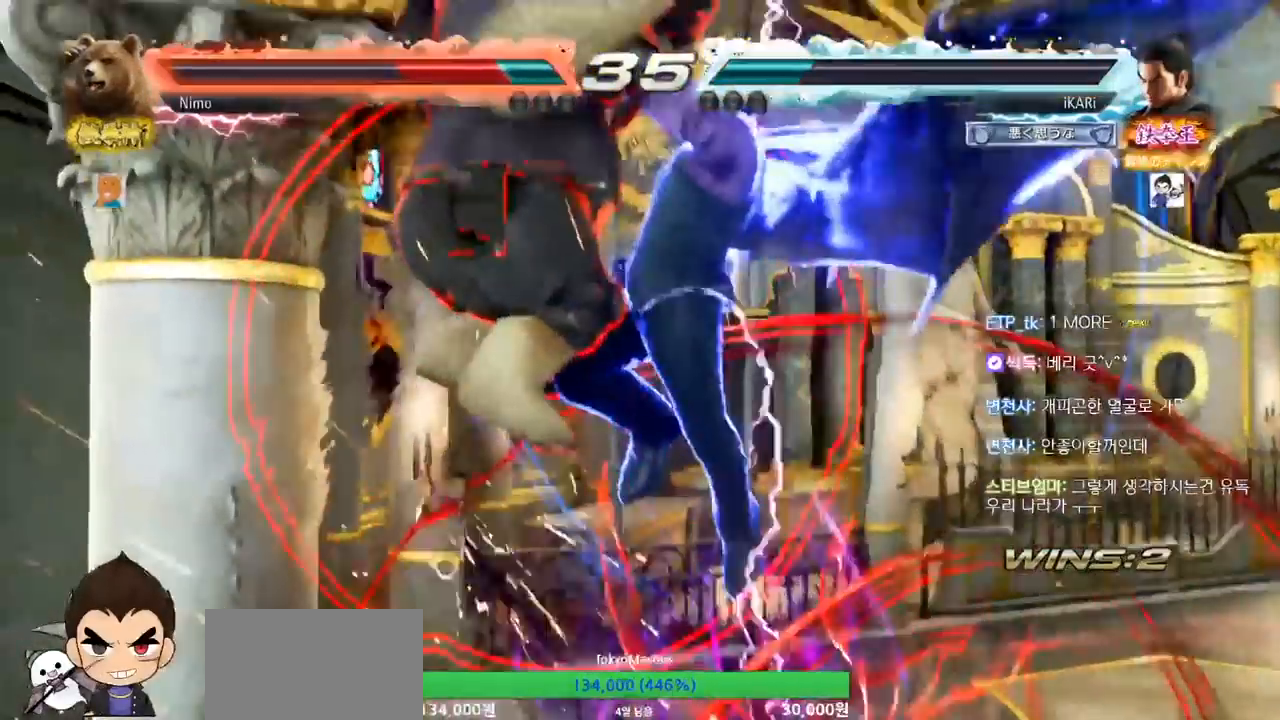
{"dt_ms": 500, "buttons": [], "left_stick": "center", "events": []}
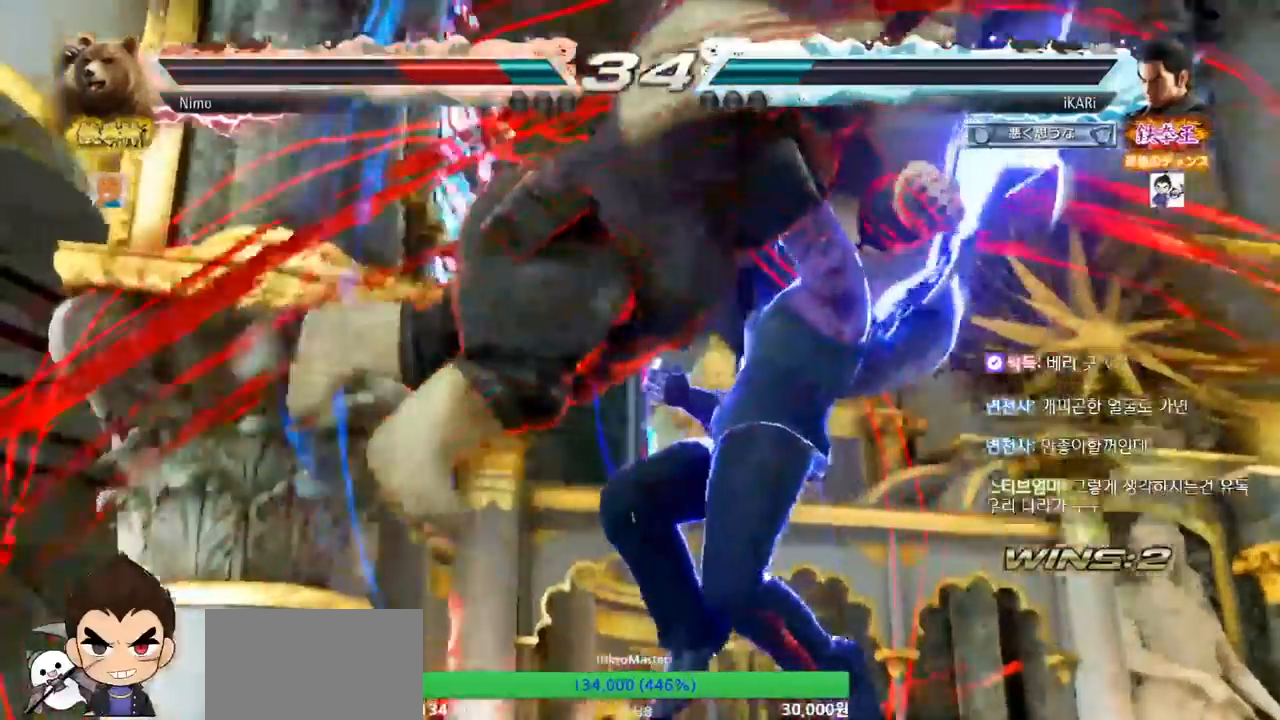
{"dt_ms": 500, "buttons": ["TRIANGLE"], "left_stick": "center", "events": [[367, "TRIANGLE", "down"]]}
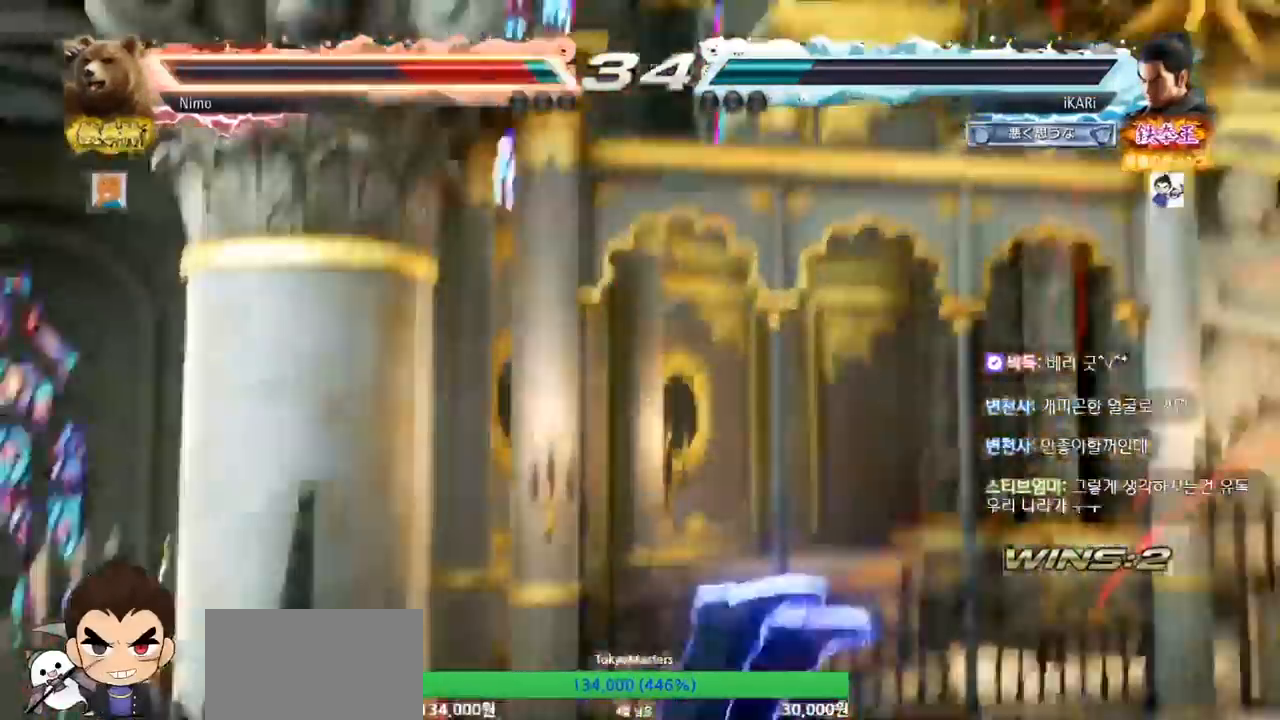
{"dt_ms": 500, "buttons": ["SQUARE", "TRIANGLE"], "left_stick": "down", "events": [[100, "SQUARE", "down"], [400, "SQUARE", "up"], [467, "left_stick", "down"], [500, "SQUARE", "down"]]}
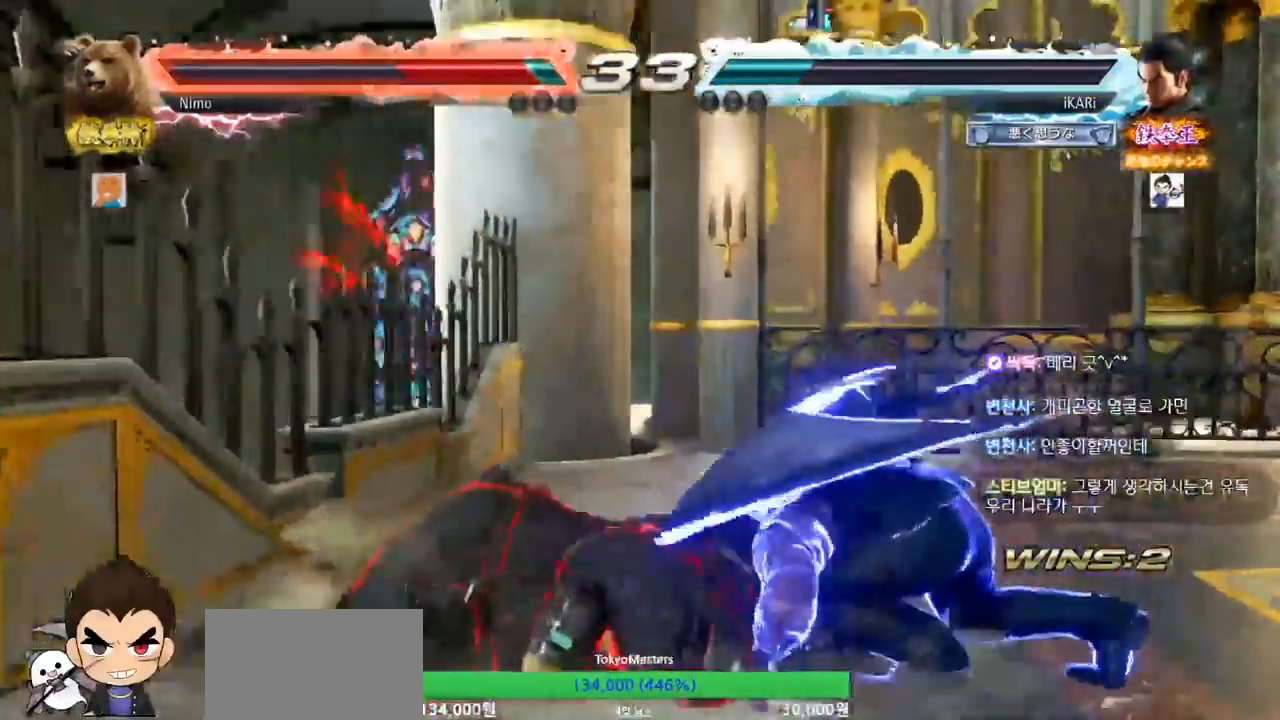
{"dt_ms": 500, "buttons": ["TRIANGLE"], "left_stick": "down"}
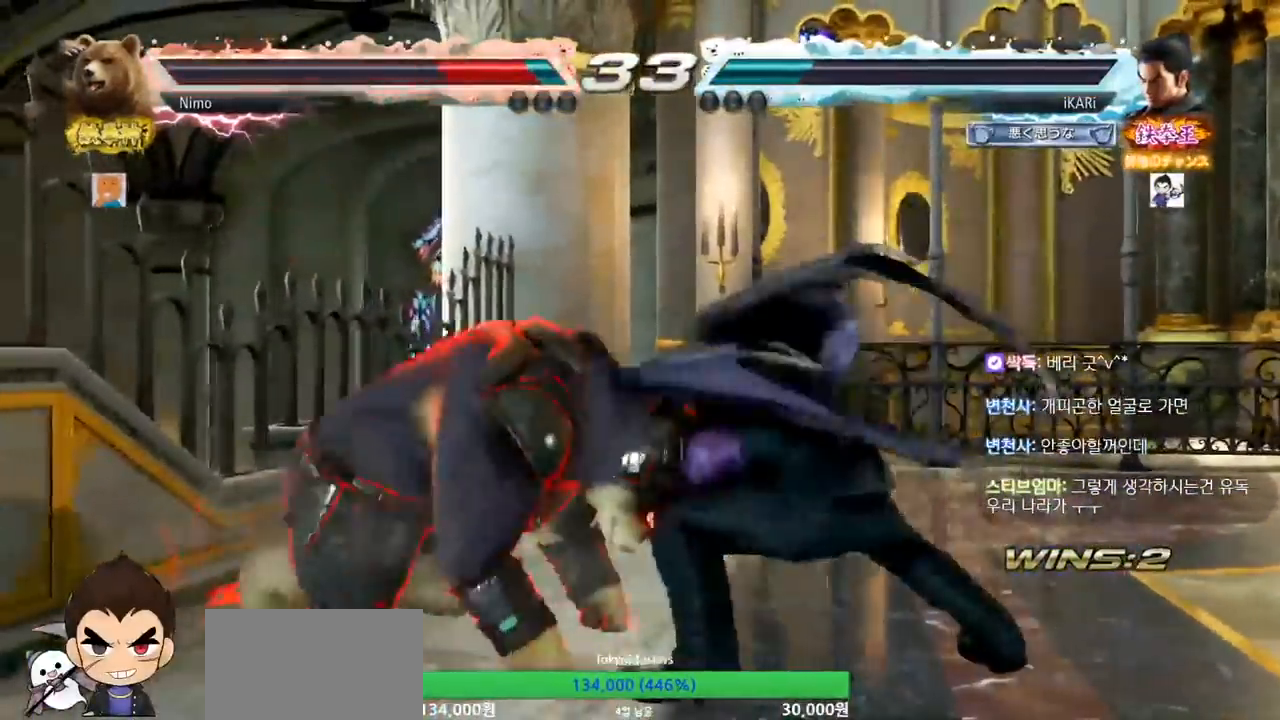
{"dt_ms": 1000, "buttons": [], "left_stick": "center", "events": [[67, "left_stick", "center"], [100, "TRIANGLE", "up"]]}
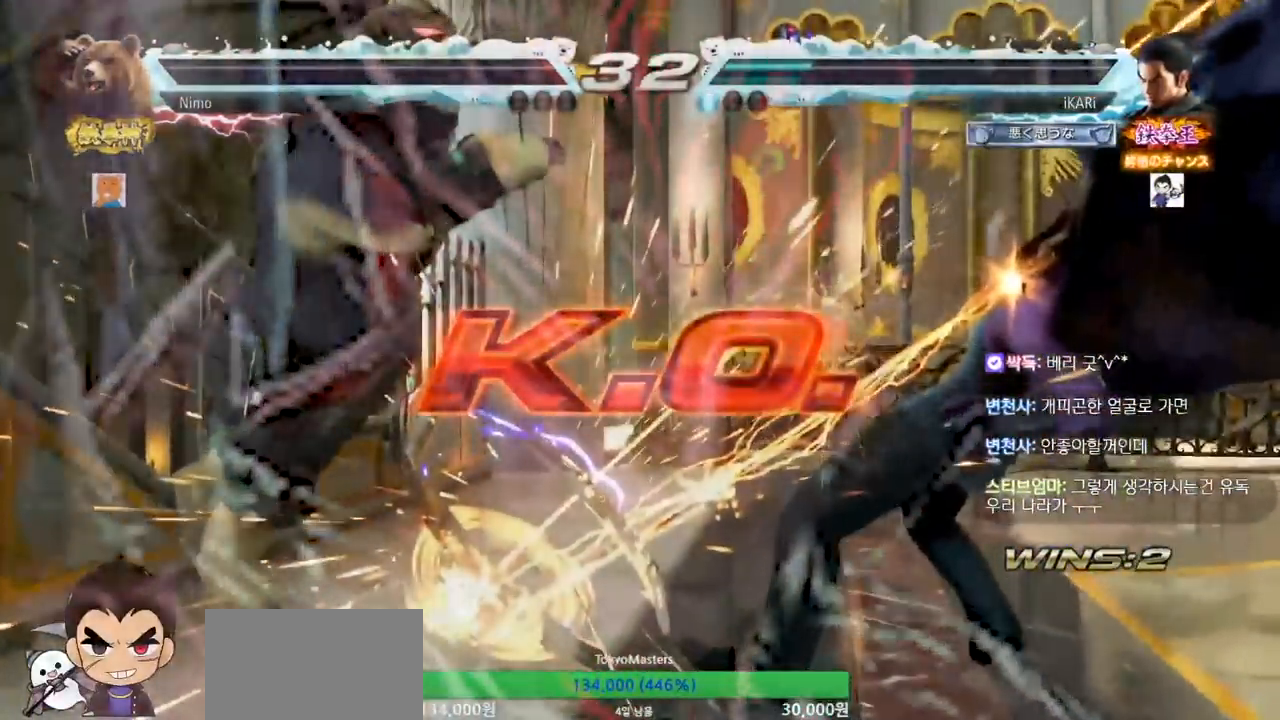
{"dt_ms": 500, "buttons": [], "left_stick": "center", "events": []}
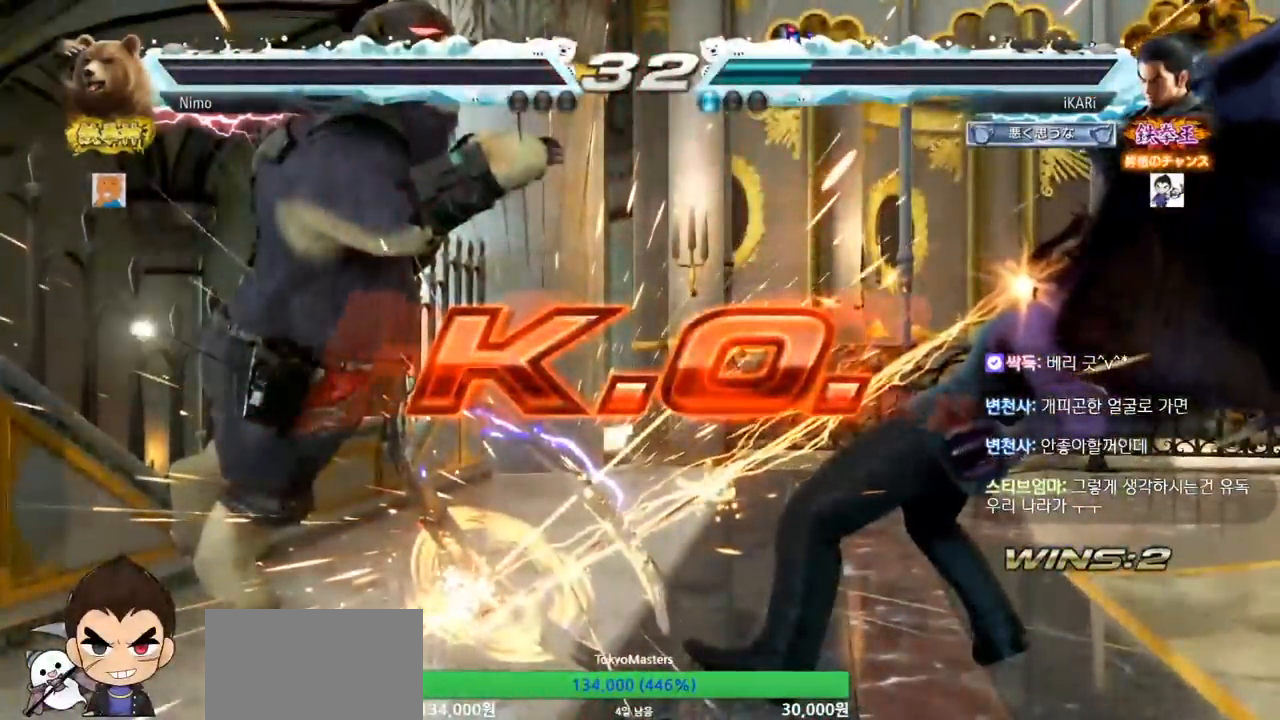
{"dt_ms": 500, "buttons": [], "left_stick": "center", "events": []}